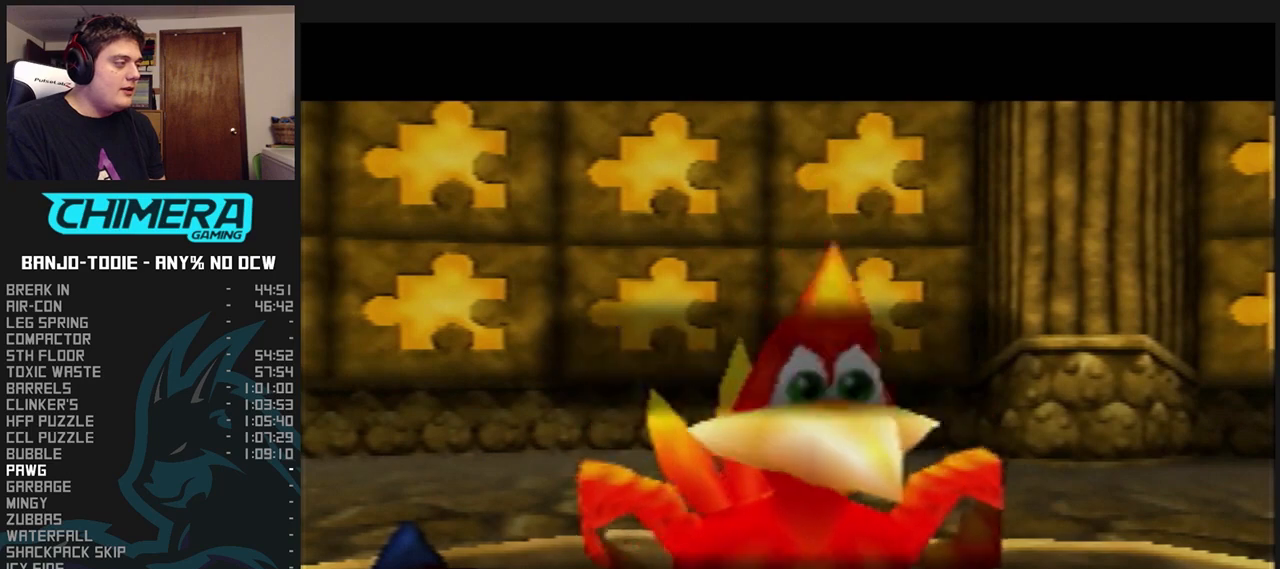
Gameplay with a controller (Nintendo layout); each line is a JSON object with the inputs held at the frame after it. "events" lists button and stick changes between this image and that frame as [ms after this image, input, new state], when the widget could be followed in between. Not read: L3 R3.
{"buttons": ["L1", "R1"], "left_stick": "center", "events": [[33, "B", "up"], [67, "B", "down"], [133, "B", "up"], [167, "B", "down"], [300, "R1", "down"], [433, "B", "up"], [467, "B", "down"], [500, "B", "up"]]}
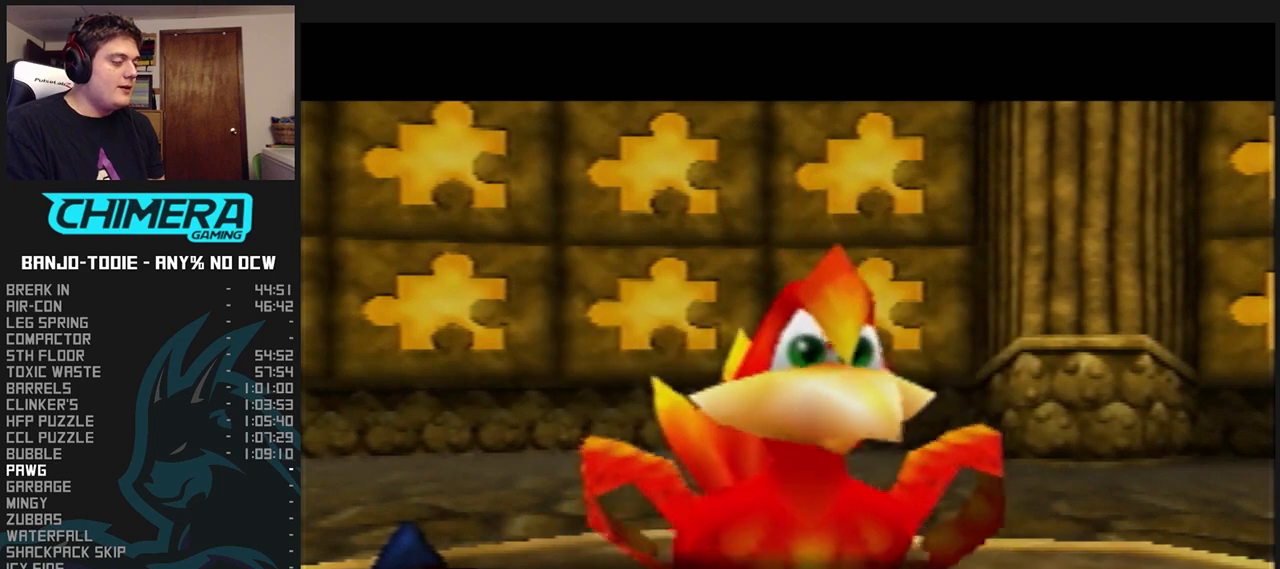
{"buttons": ["L1", "R1"], "left_stick": "center", "events": [[33, "B", "down"], [100, "B", "up"], [167, "B", "down"], [233, "B", "up"], [300, "B", "down"], [400, "B", "up"], [433, "B", "down"], [467, "B", "up"]]}
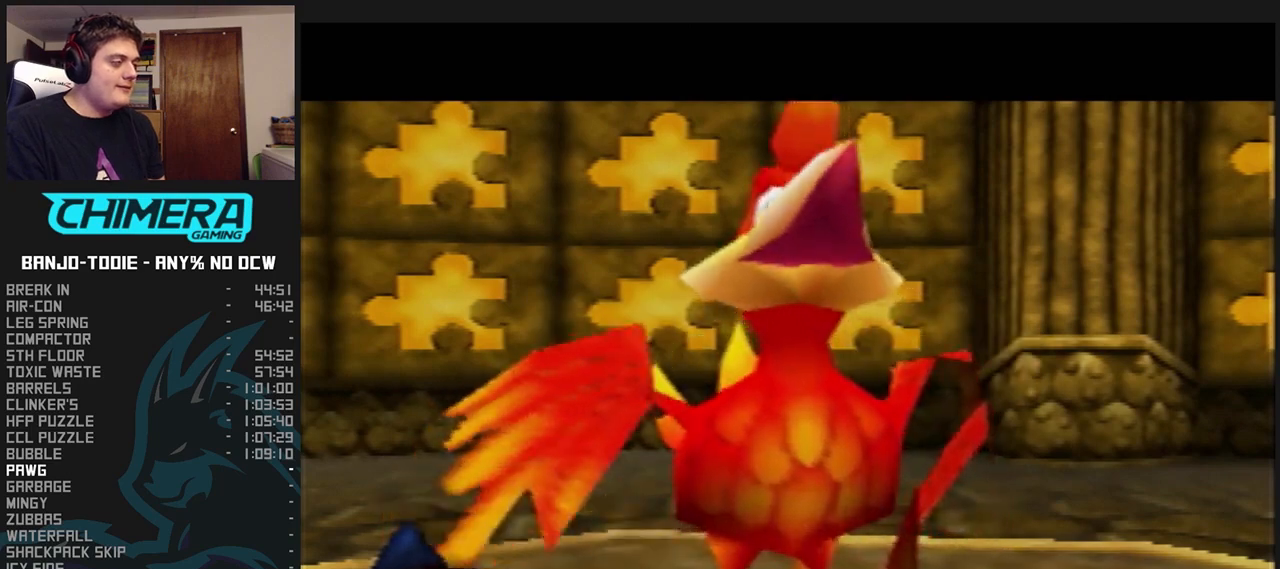
{"buttons": ["L1"], "left_stick": "center", "events": [[33, "B", "down"], [100, "B", "up"], [167, "B", "down"], [233, "B", "up"], [267, "B", "down"], [367, "B", "up"], [433, "R1", "up"]]}
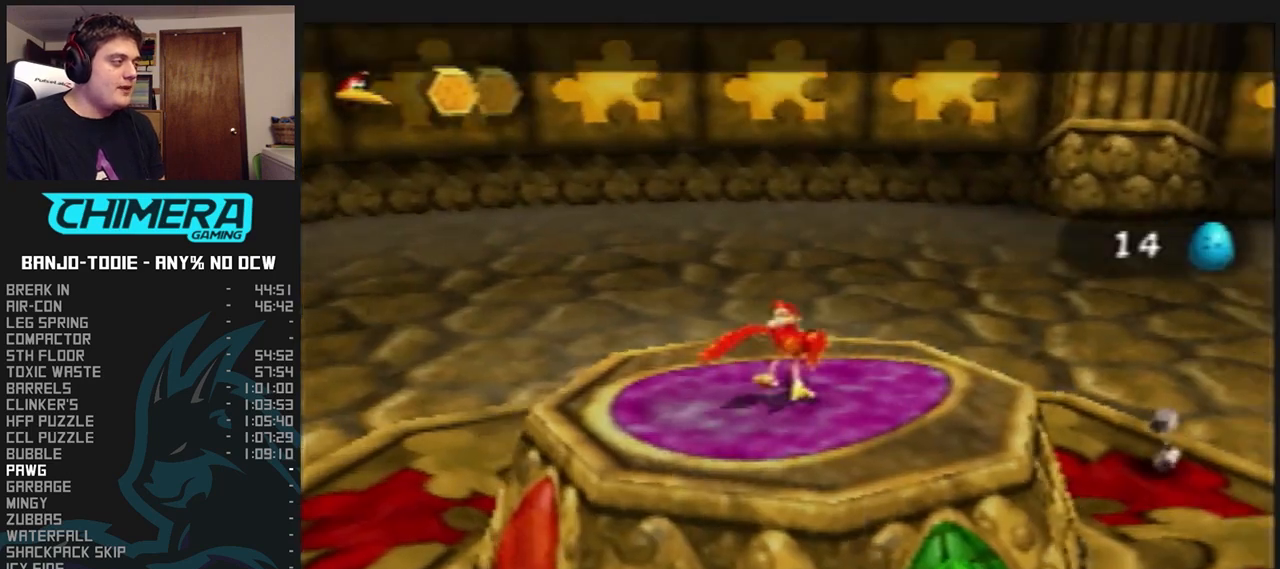
{"buttons": ["A", "L1"], "left_stick": "down", "events": [[233, "left_stick", "down-left"], [467, "A", "down"], [467, "left_stick", "down"]]}
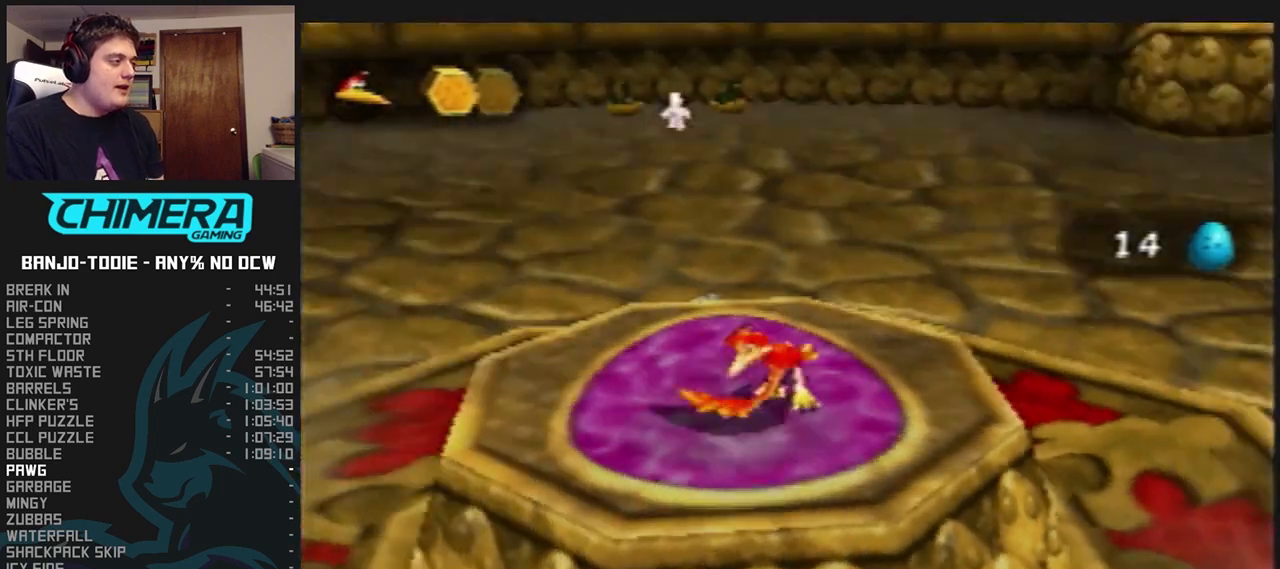
{"buttons": ["L1", "C_LEFT"], "left_stick": "down-right", "events": [[67, "A", "up"], [367, "left_stick", "down-right"], [467, "C_LEFT", "down"]]}
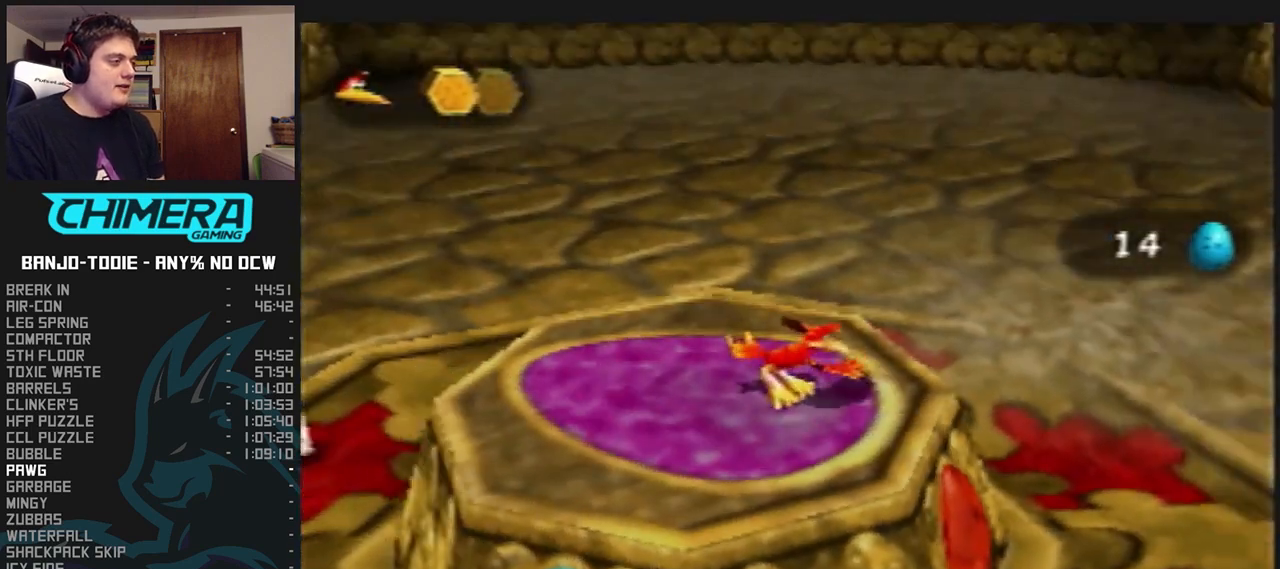
{"buttons": ["L1"], "left_stick": "right", "events": [[67, "left_stick", "right"], [500, "C_LEFT", "up"]]}
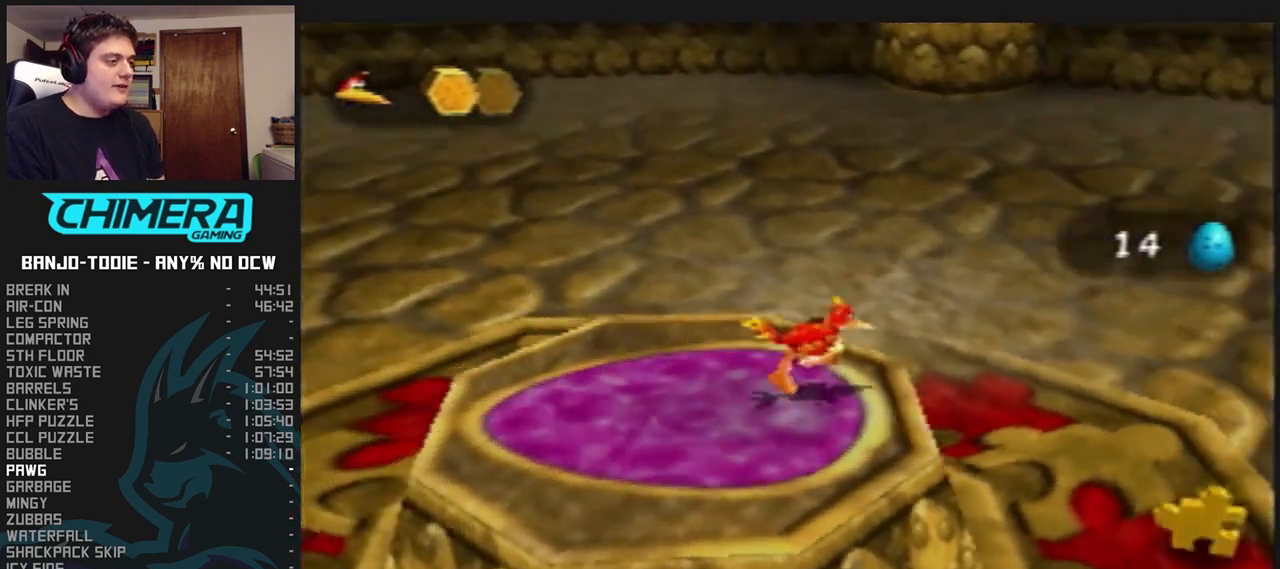
{"buttons": ["L1", "R1"], "left_stick": "up-right", "events": [[167, "left_stick", "up-right"], [500, "R1", "down"]]}
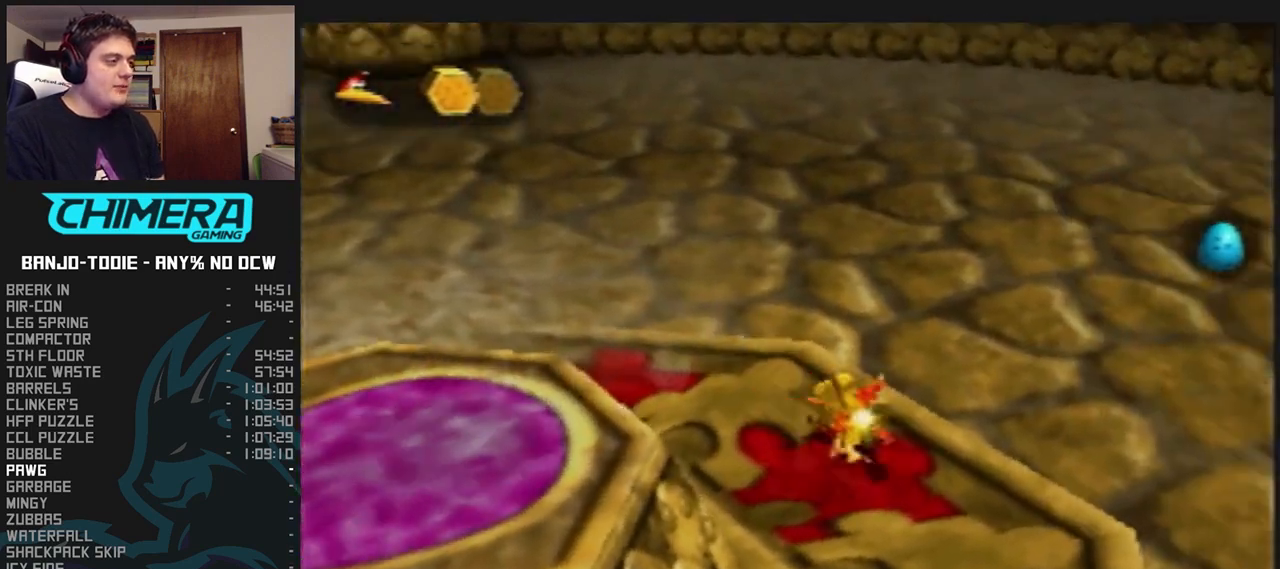
{"buttons": ["L1"], "left_stick": "up-right", "events": [[300, "A", "down"], [433, "A", "up"], [500, "R1", "up"]]}
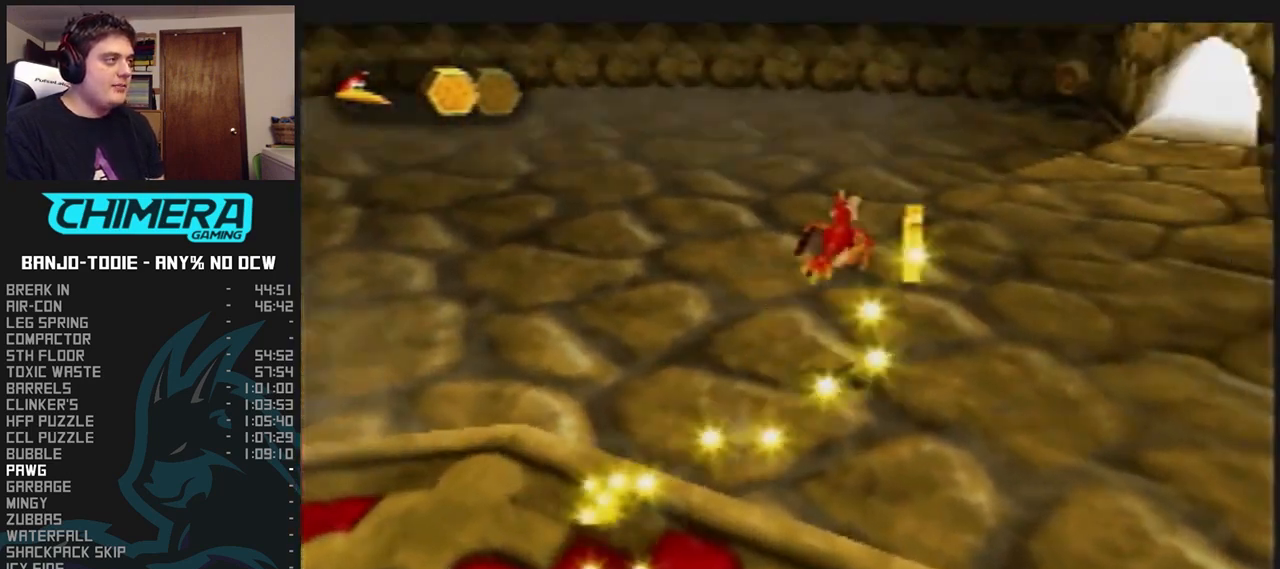
{"buttons": ["L1"], "left_stick": "up", "events": [[133, "C_LEFT", "down"], [133, "left_stick", "up"], [267, "C_LEFT", "up"], [400, "R1", "down"], [467, "R1", "up"]]}
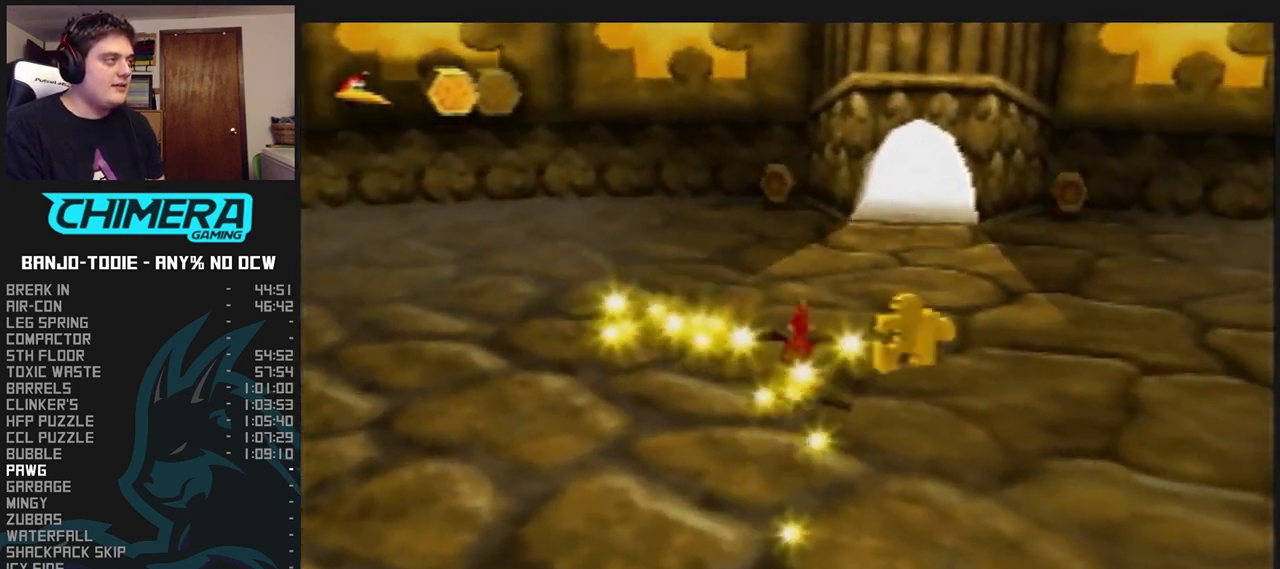
{"buttons": ["L1"], "left_stick": "up-left", "events": [[67, "A", "down"], [500, "A", "up"], [500, "left_stick", "up-left"]]}
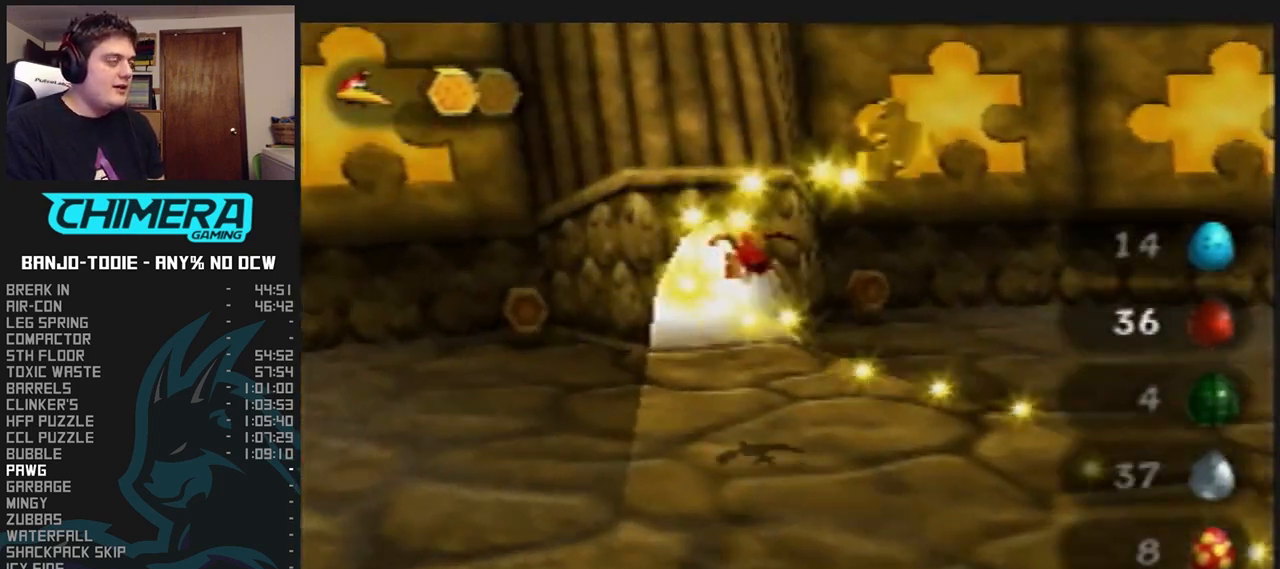
{"buttons": ["L1"], "left_stick": "up-left", "events": []}
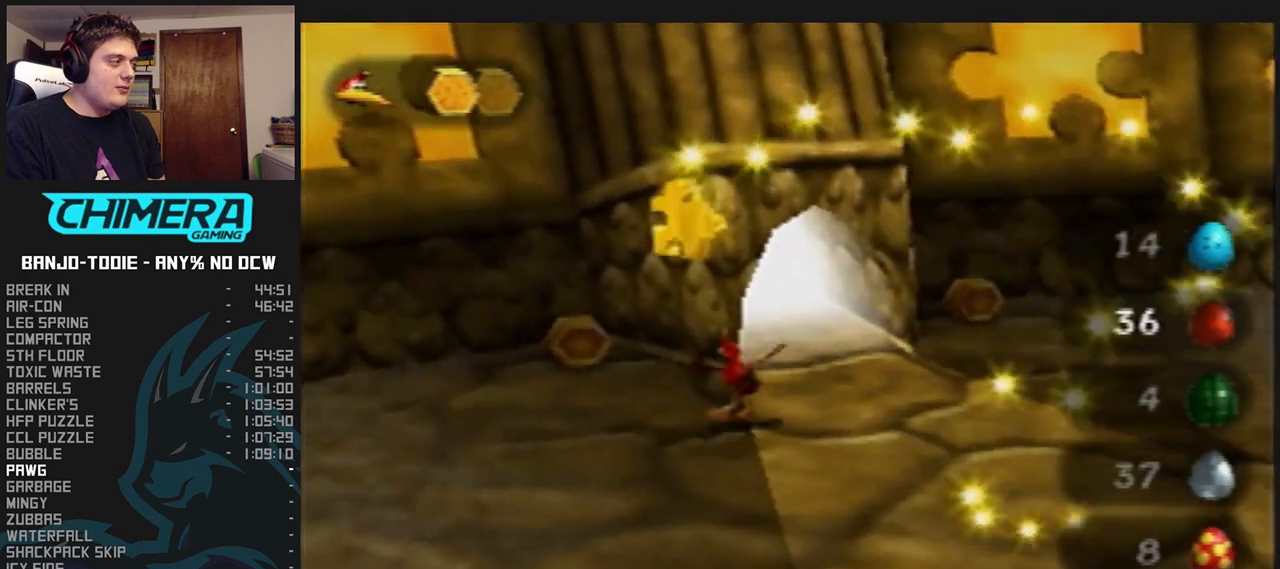
{"buttons": ["L1"], "left_stick": "down-right", "events": [[367, "left_stick", "down-right"], [433, "C_UP", "down"], [467, "C_UP", "up"]]}
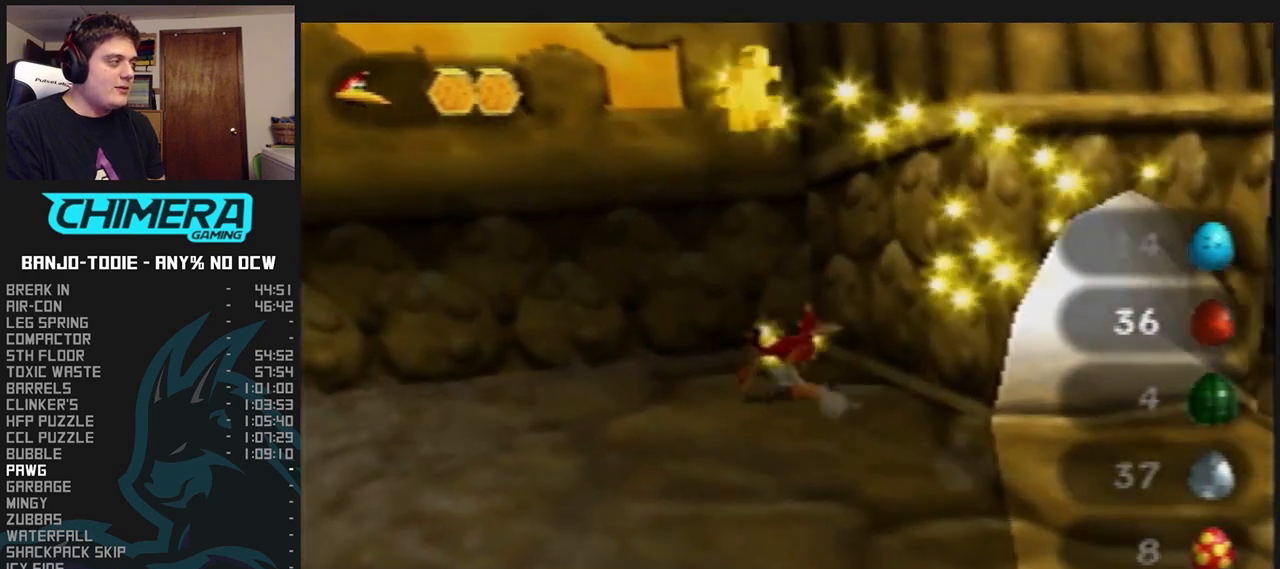
{"buttons": ["L1"], "left_stick": "up", "events": [[333, "left_stick", "up-right"], [467, "left_stick", "up"]]}
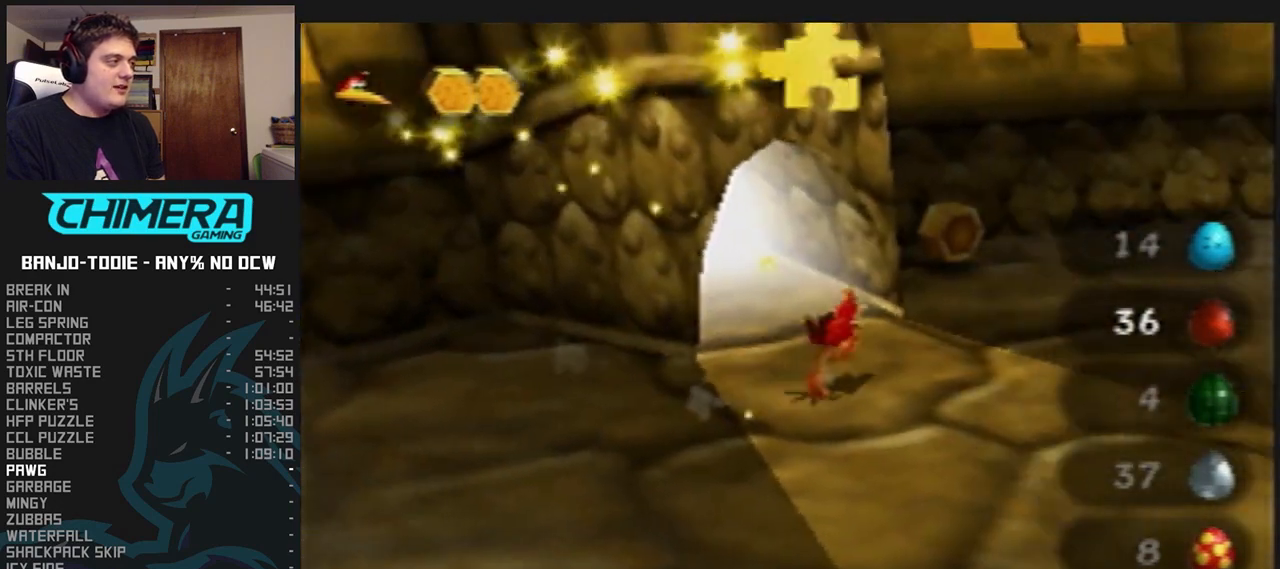
{"buttons": ["L1"], "left_stick": "up", "events": [[167, "left_stick", "up-left"], [500, "left_stick", "up"]]}
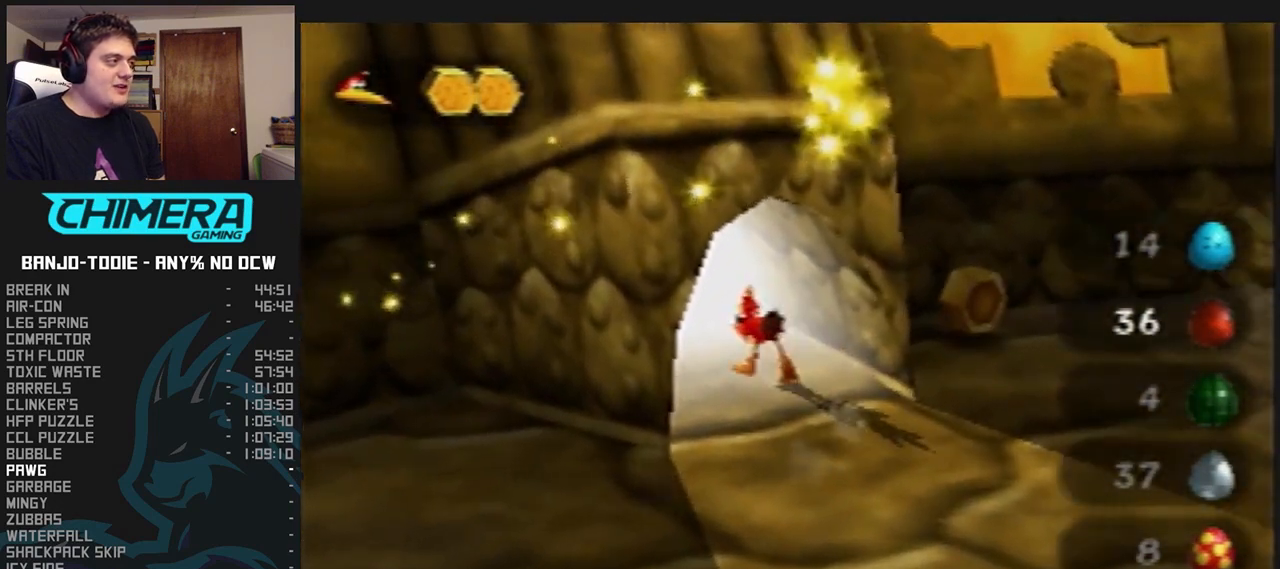
{"buttons": ["L1"], "left_stick": "center", "events": [[333, "R1", "down"], [367, "R1", "up"], [500, "left_stick", "center"]]}
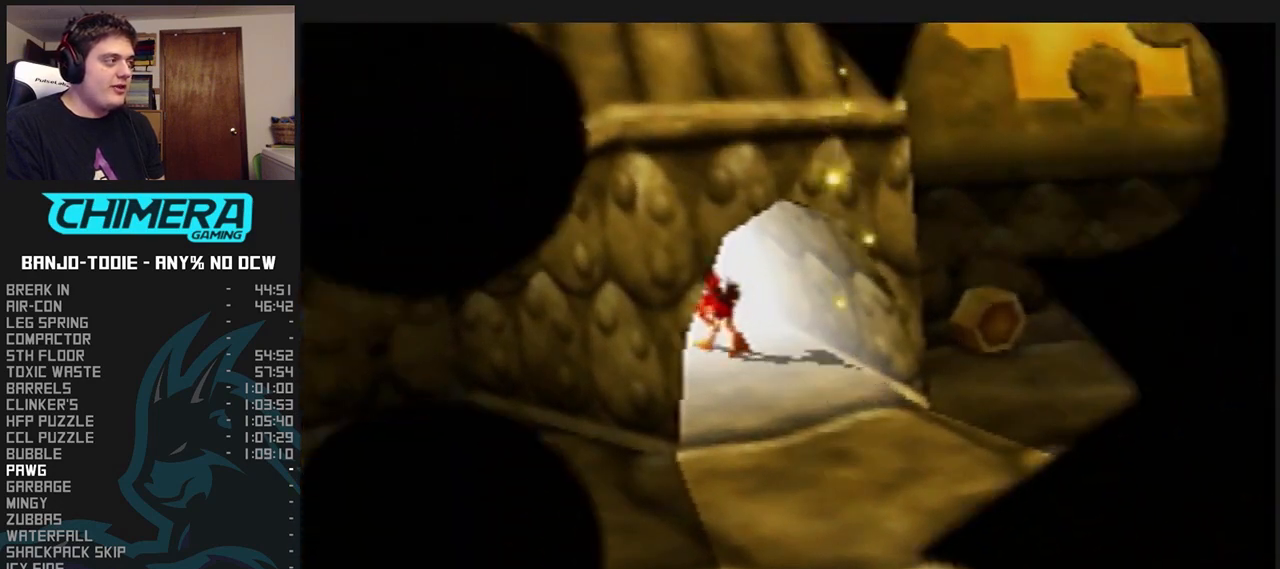
{"buttons": ["L1"], "left_stick": "center", "events": []}
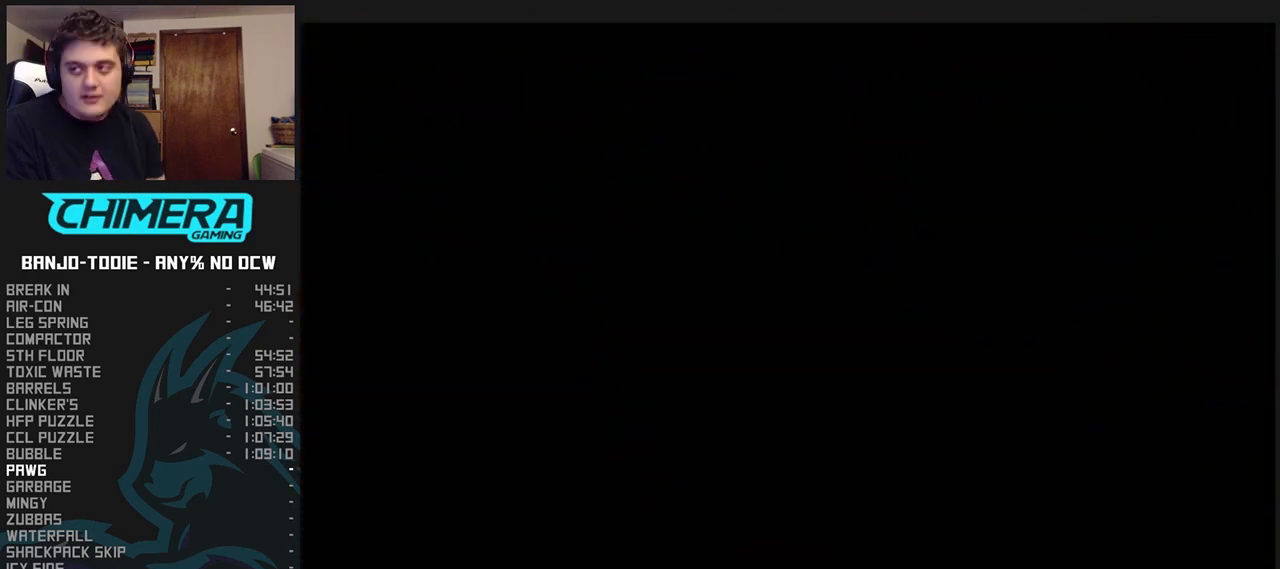
{"buttons": ["L1"], "left_stick": "center", "events": []}
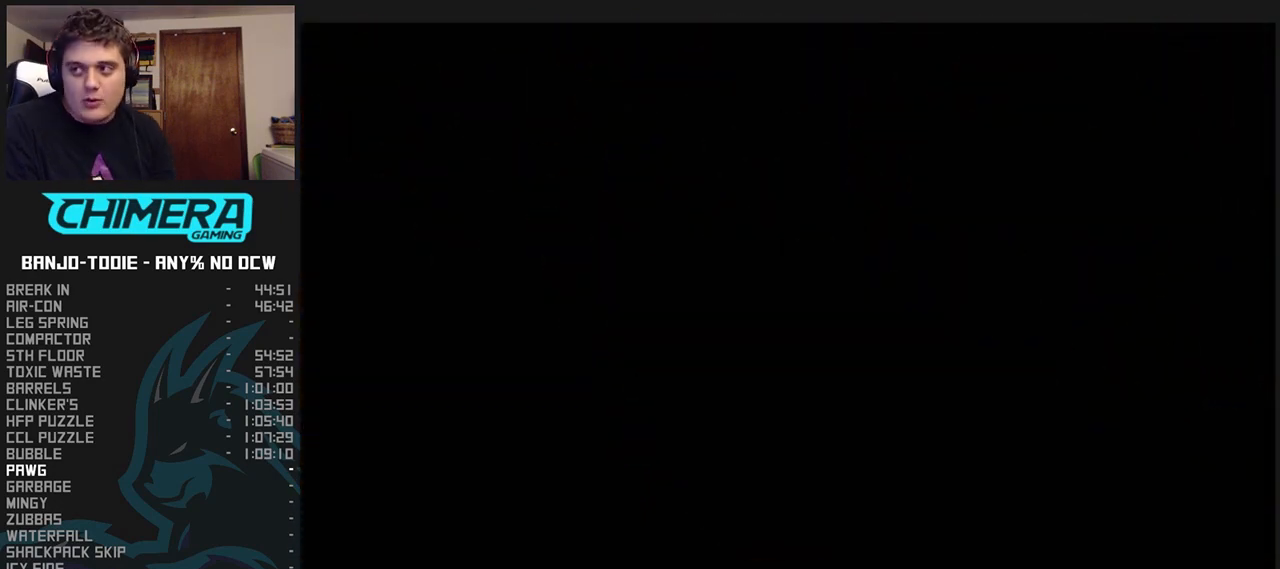
{"buttons": ["L1"], "left_stick": "center", "events": []}
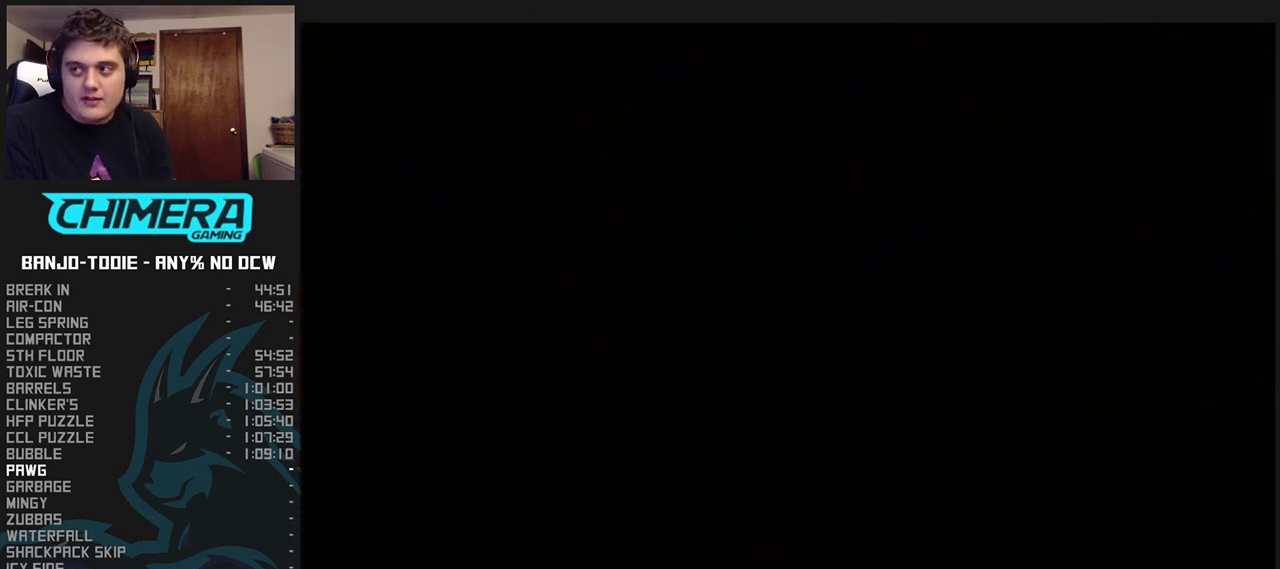
{"buttons": ["L1"], "left_stick": "center", "events": []}
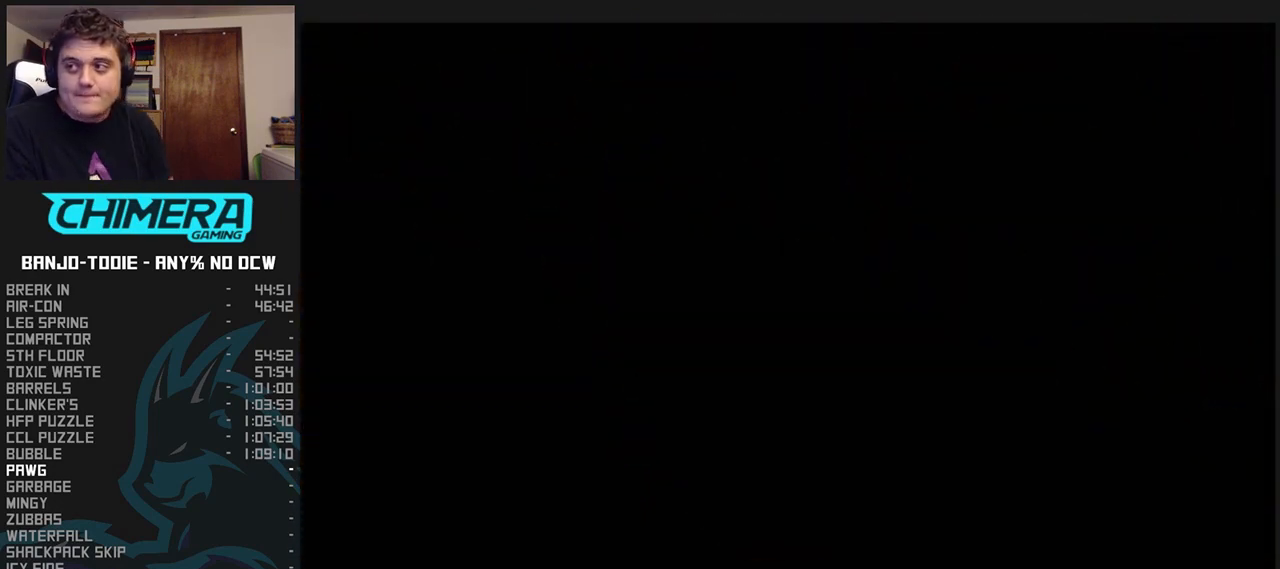
{"buttons": ["L1"], "left_stick": "center", "events": []}
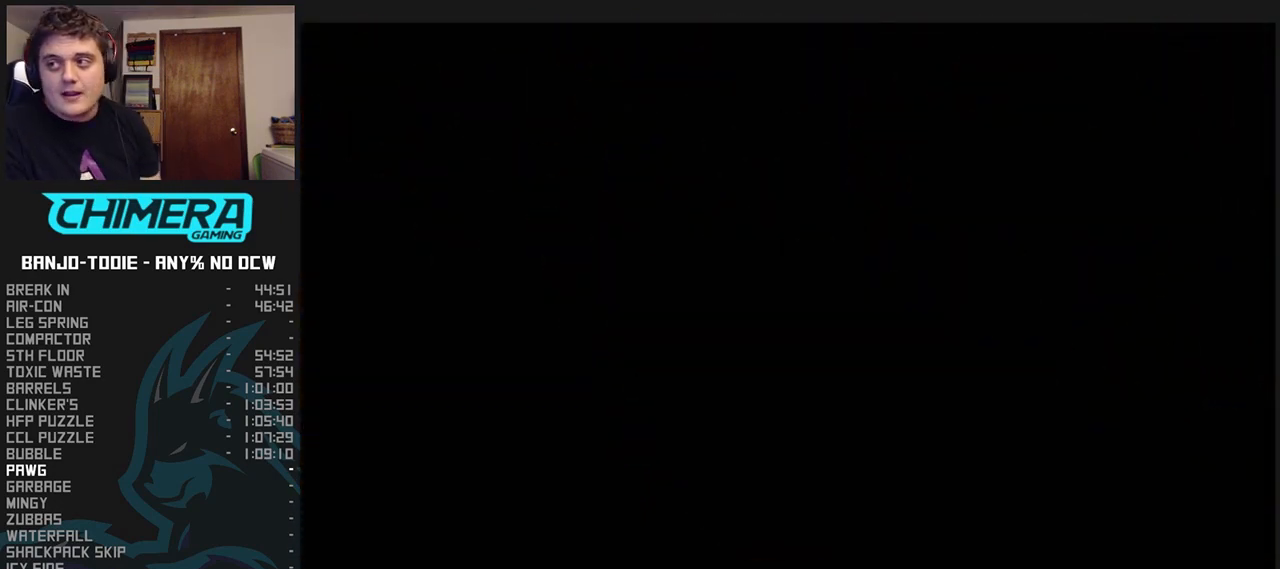
{"buttons": ["L1"], "left_stick": "center", "events": [[233, "R1", "down"], [267, "R1", "up"]]}
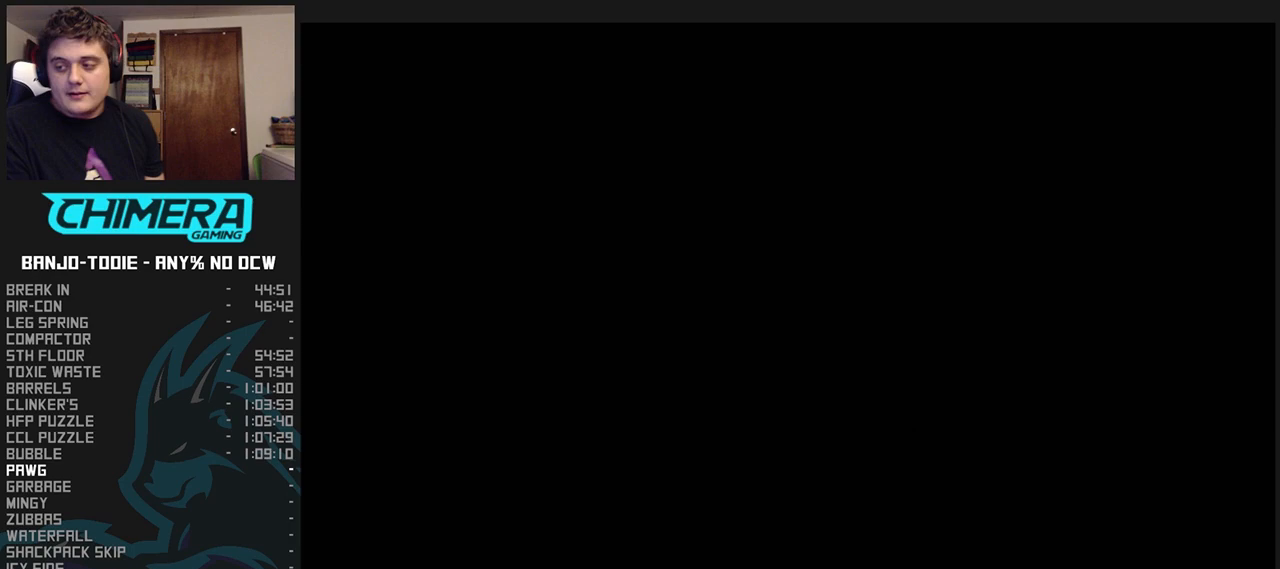
{"buttons": ["L1"], "left_stick": "center", "events": []}
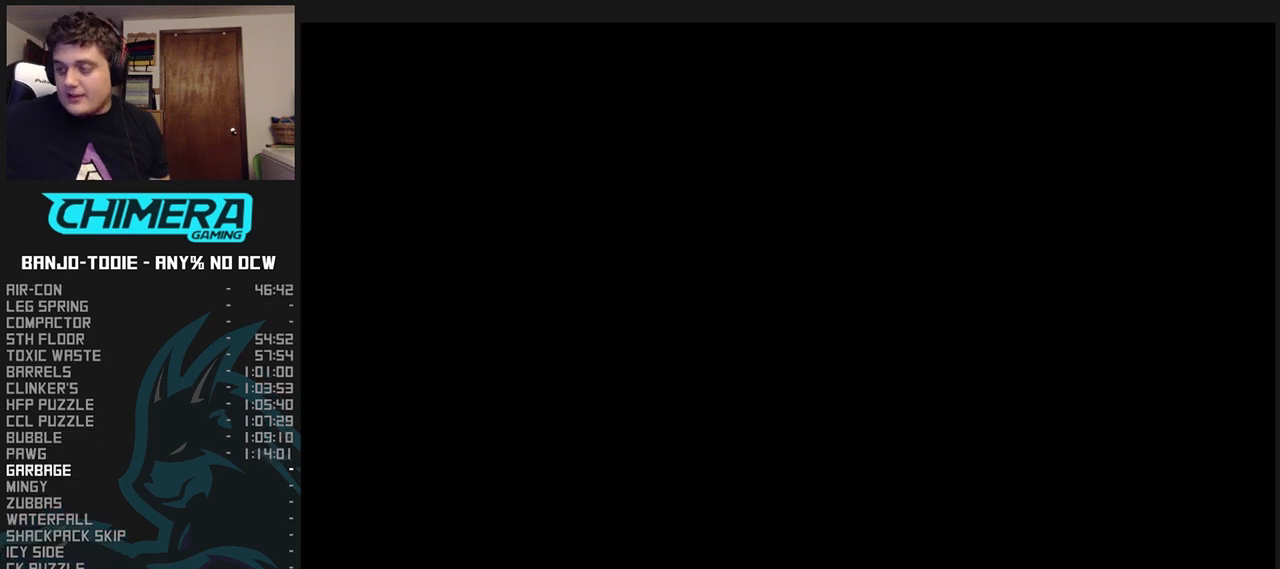
{"buttons": ["L1"], "left_stick": "center", "events": []}
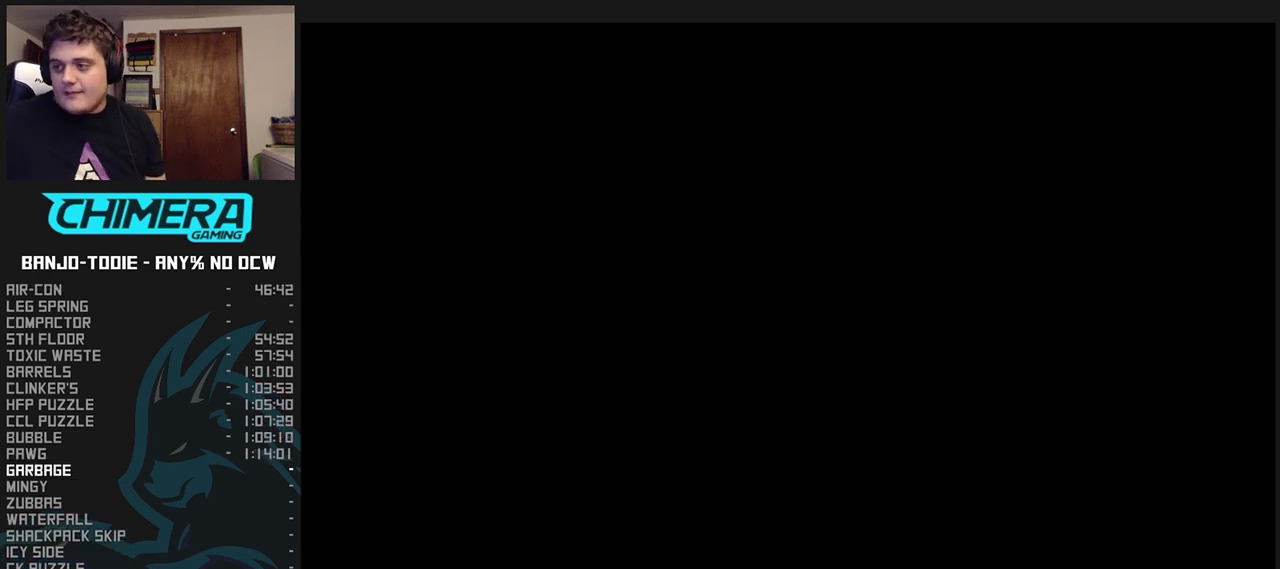
{"buttons": ["L1"], "left_stick": "center", "events": []}
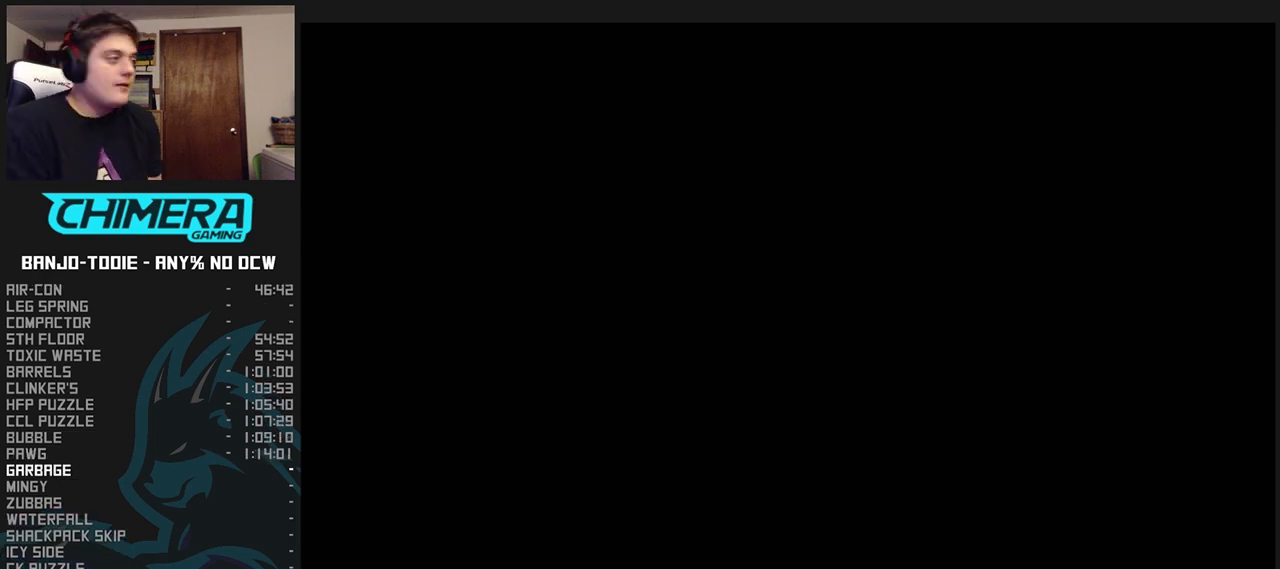
{"buttons": ["L1"], "left_stick": "center", "events": []}
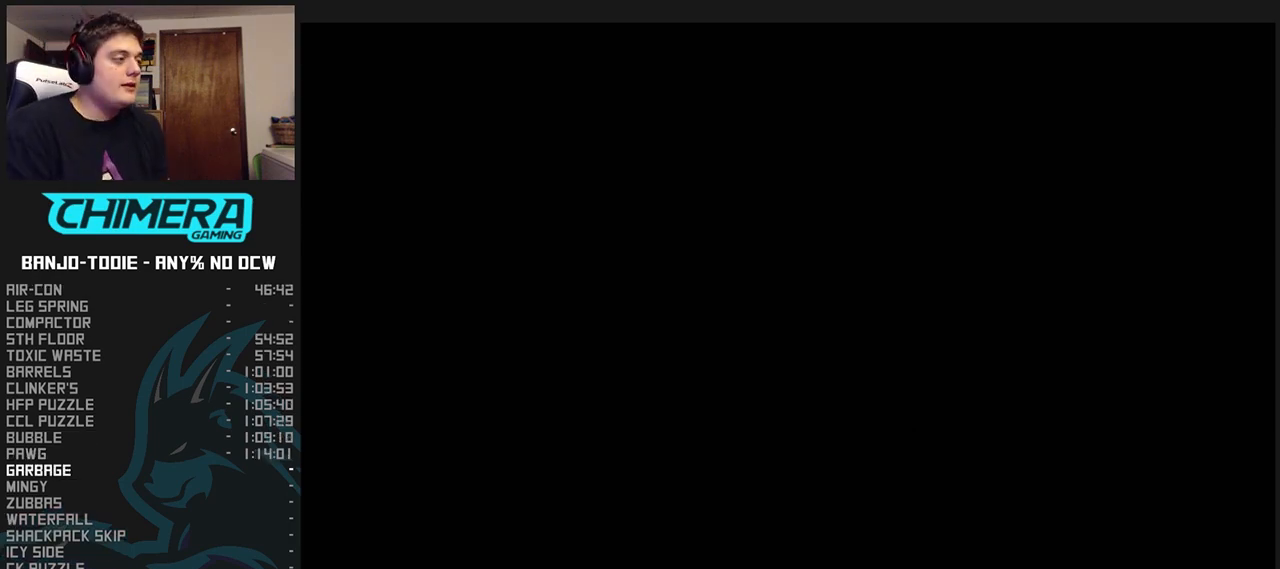
{"buttons": ["L1"], "left_stick": "center", "events": []}
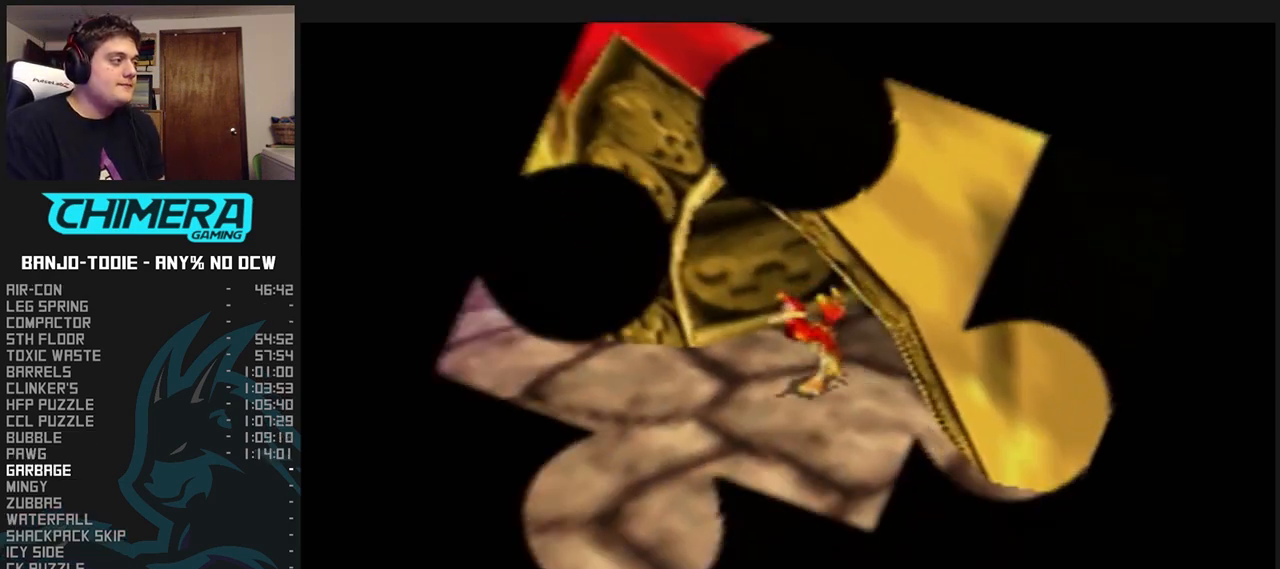
{"buttons": ["L1"], "left_stick": "left", "events": [[67, "left_stick", "left"], [333, "R1", "down"], [367, "R1", "up"]]}
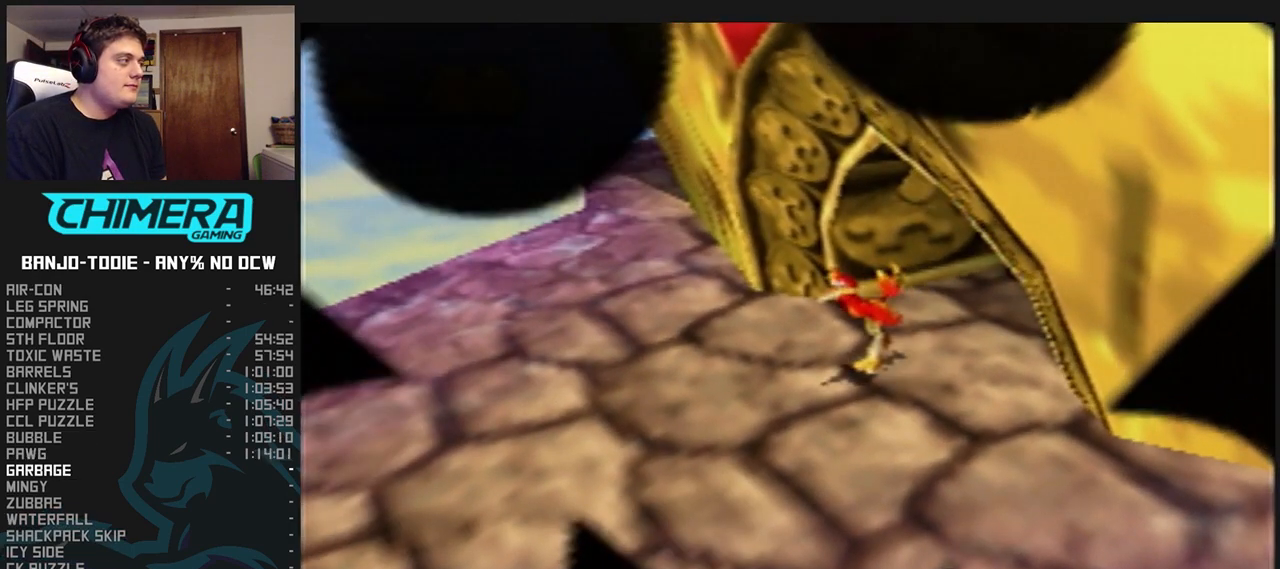
{"buttons": ["L1", "R1"], "left_stick": "up-left", "events": [[133, "R1", "down"], [200, "left_stick", "up-left"]]}
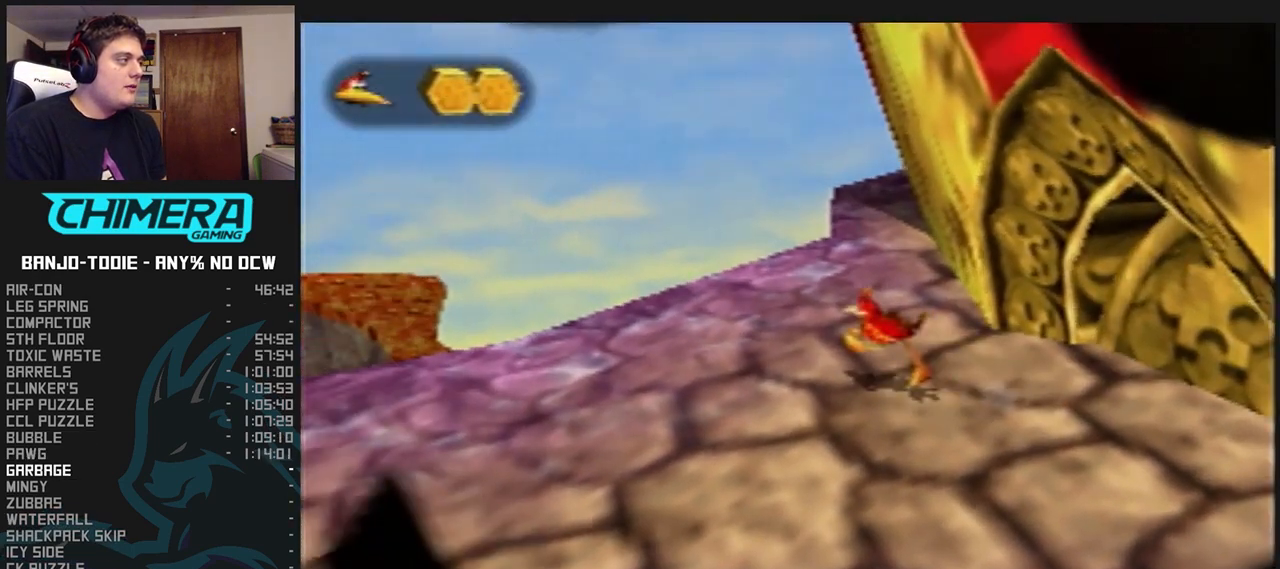
{"buttons": ["A", "L1", "R1"], "left_stick": "up", "events": [[233, "left_stick", "up"], [367, "A", "down"]]}